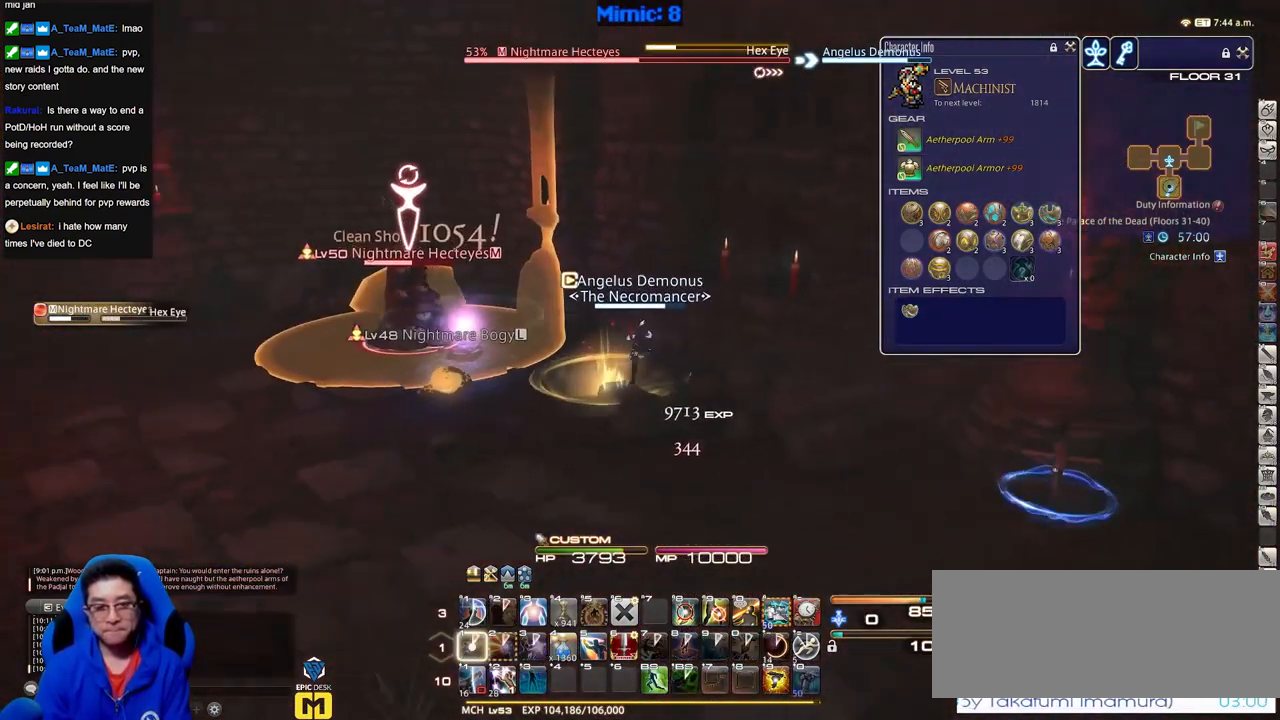
Gameplay with keyboard; each line is a JSON object with the keys held at the frame after it. "events" lists presses ("down") and releases ("up") of ".", "/", "0", "1", "2", "3", "4", "5", "6", "7", "8", "9", "a", "alt_l", "alt_r", "b", "backslash", "backspace", "c", "caps_lock", "comma", "ctrl_l", "ctrl_r", "d", "down", "e", "equals", "escape", "f", "f1", "f10", "f11", "f12", "f2", "f3", "f4", "f5", "f6", "f7", "f8", "f9", "g", "h", "i", "j", "k", "l", "lbracket", "left", "m", "minus", "n", "o", "p", "q", "quote", "r", "rbracket", "return", "right", "s", "semicolon", "shift_l", "shift_r", "space", "super", "t", "tab", "tilde", "u", "up", "v", "w", "x", "y" and "z" between this image and that frame as [ms after this image, input, new state], when the widget could be followed in between. No other keys are recorded. Mouse input is not recorded.
{"keys": ["2", "shift_r"], "events": [[66, "1", "up"], [116, "p", "up"], [200, "d", "up"], [250, "s", "up"], [300, "shift_r", "down"], [350, "2", "down"], [433, "2", "up"], [483, "2", "down"]]}
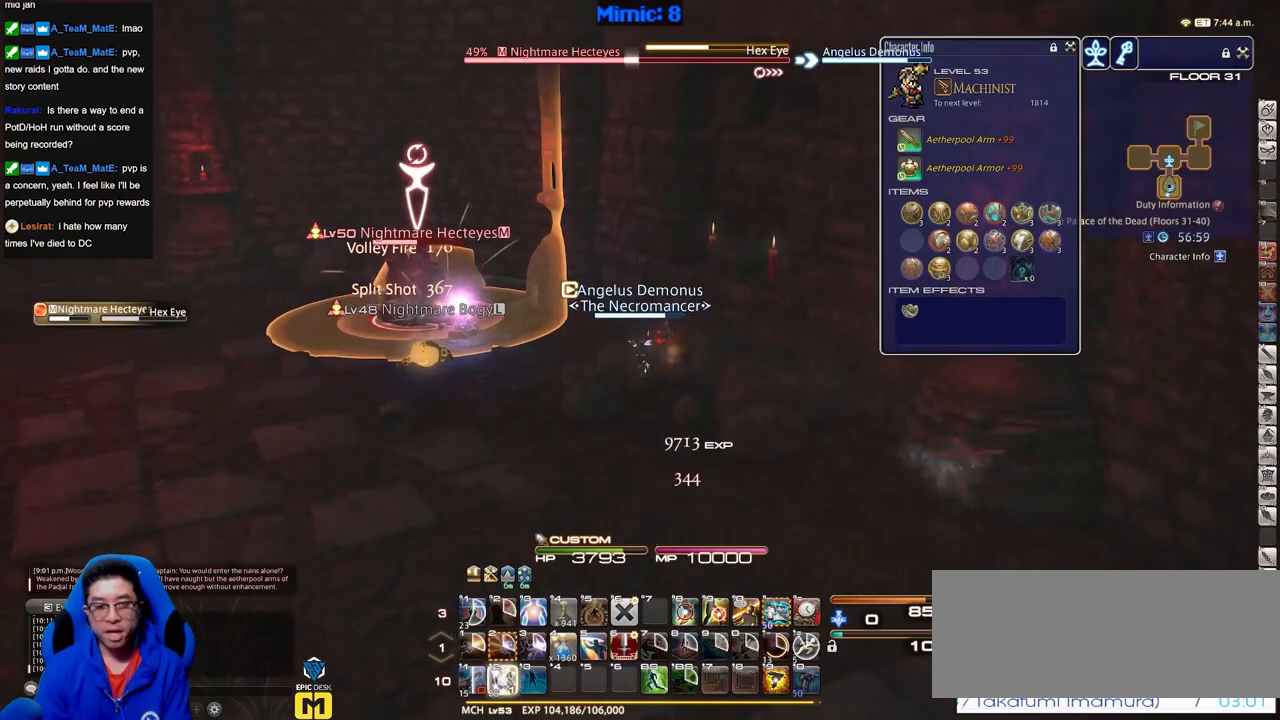
{"keys": ["d"], "events": [[84, "2", "up"], [84, "shift_r", "up"], [167, "a", "down"], [217, "lbracket", "down"], [267, "s", "down"], [317, "lbracket", "up"], [367, "d", "down"], [400, "a", "up"], [501, "s", "up"]]}
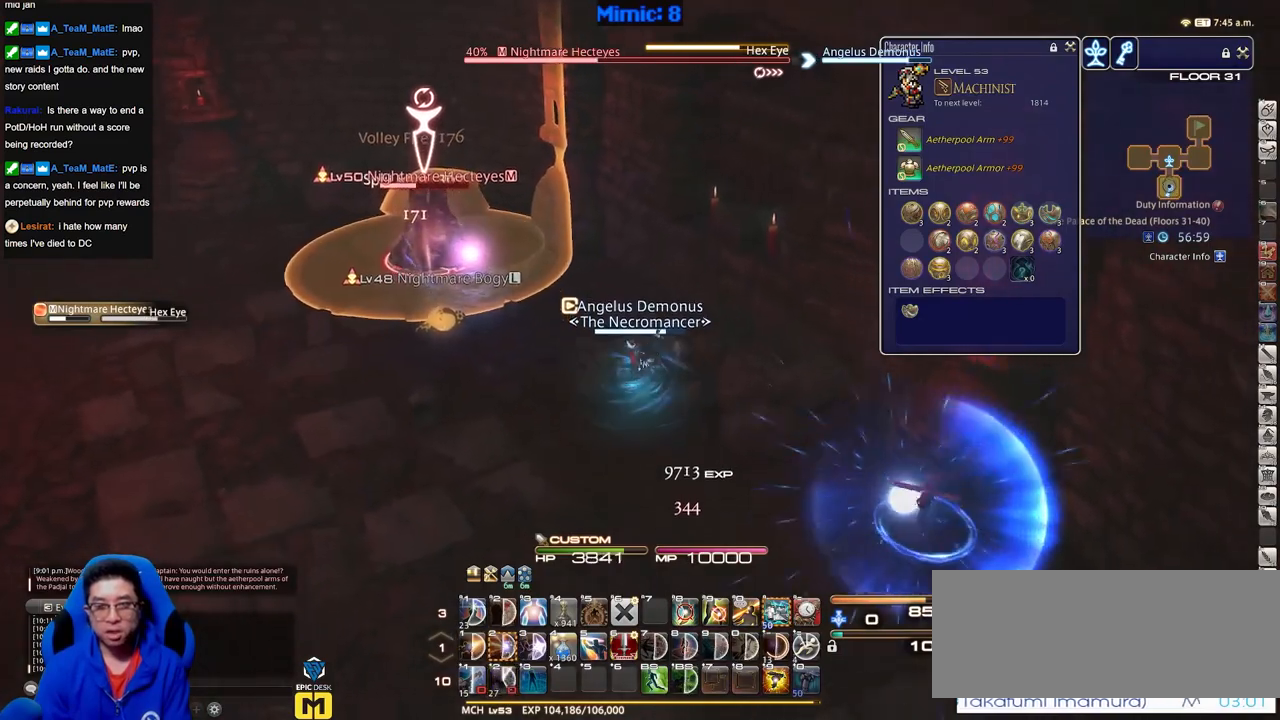
{"keys": ["a"], "events": [[233, "a", "down"], [233, "minus", "down"], [283, "d", "up"], [333, "minus", "up"]]}
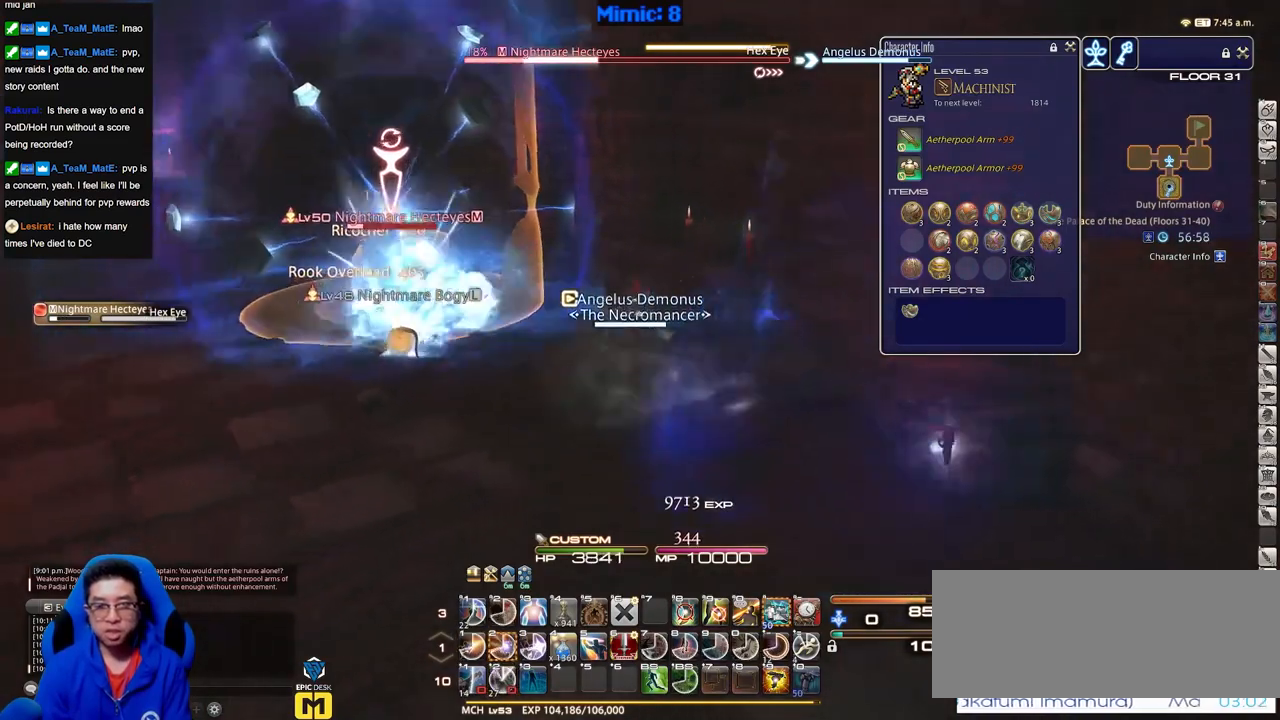
{"keys": ["a", "w"], "events": [[350, "w", "down"]]}
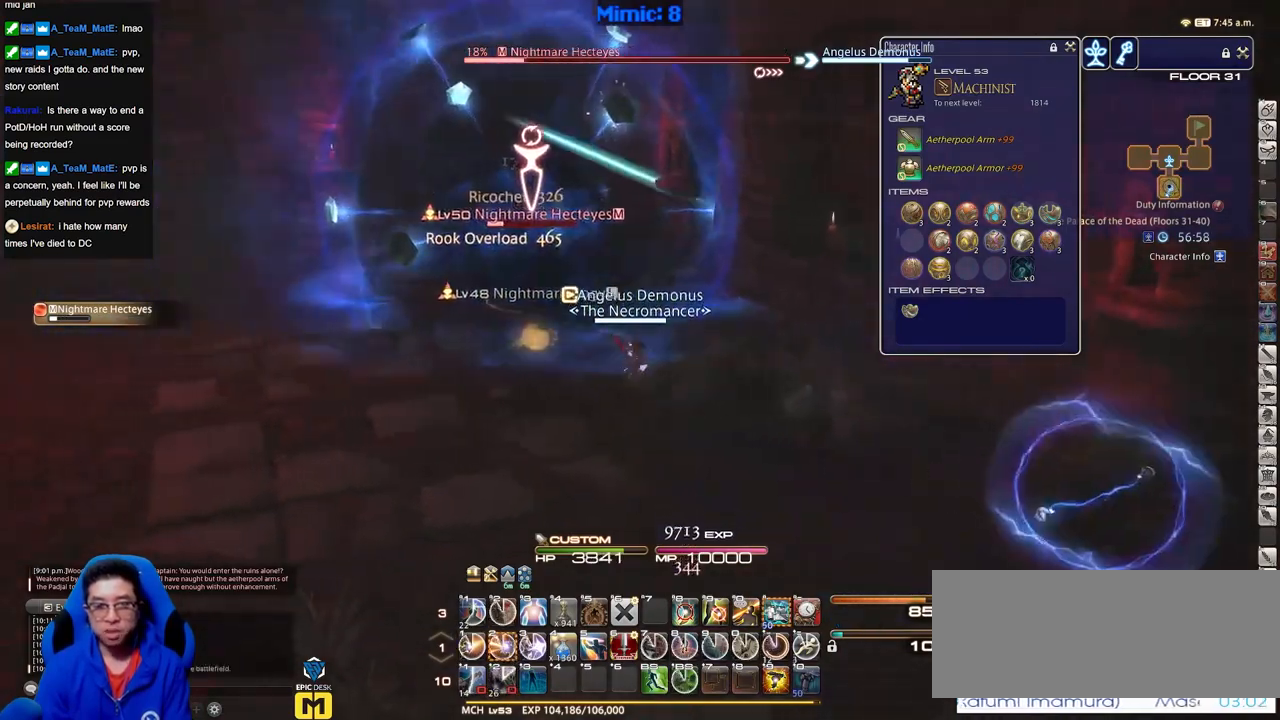
{"keys": ["w"], "events": [[33, "lbracket", "down"], [133, "lbracket", "up"], [267, "a", "up"], [267, "p", "down"], [367, "p", "up"]]}
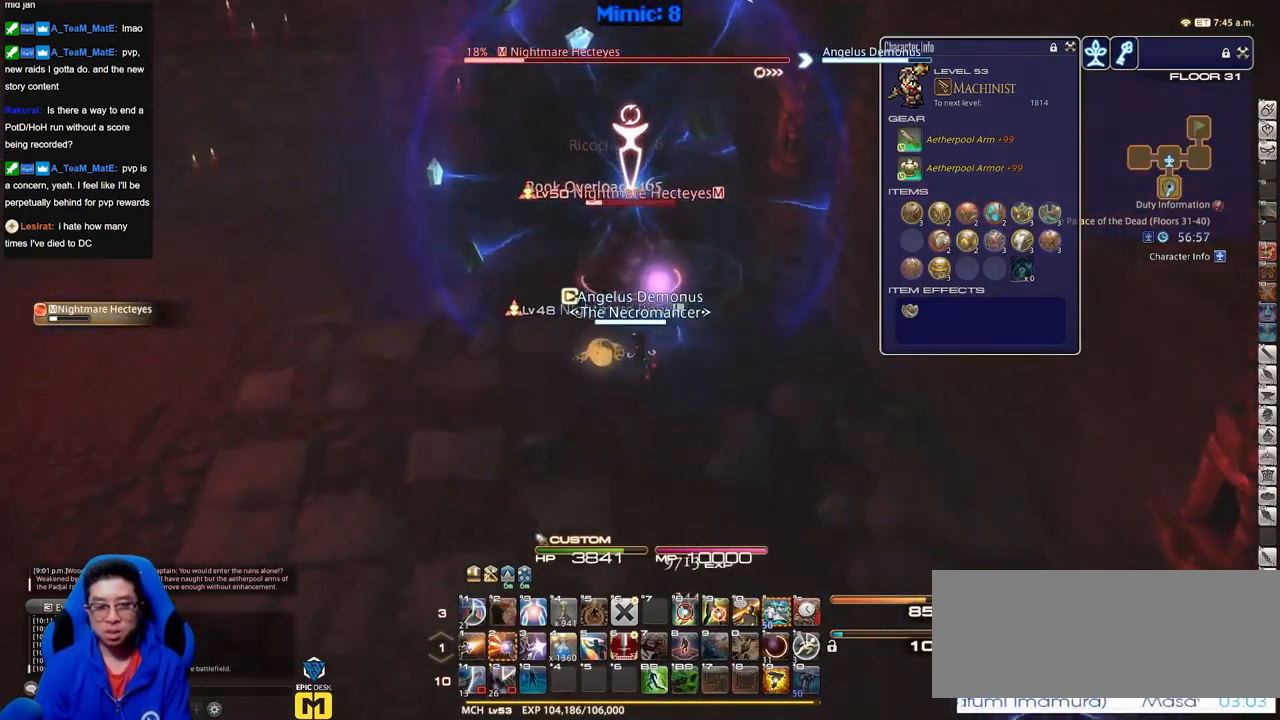
{"keys": ["w"], "events": [[100, "2", "down"], [467, "2", "up"]]}
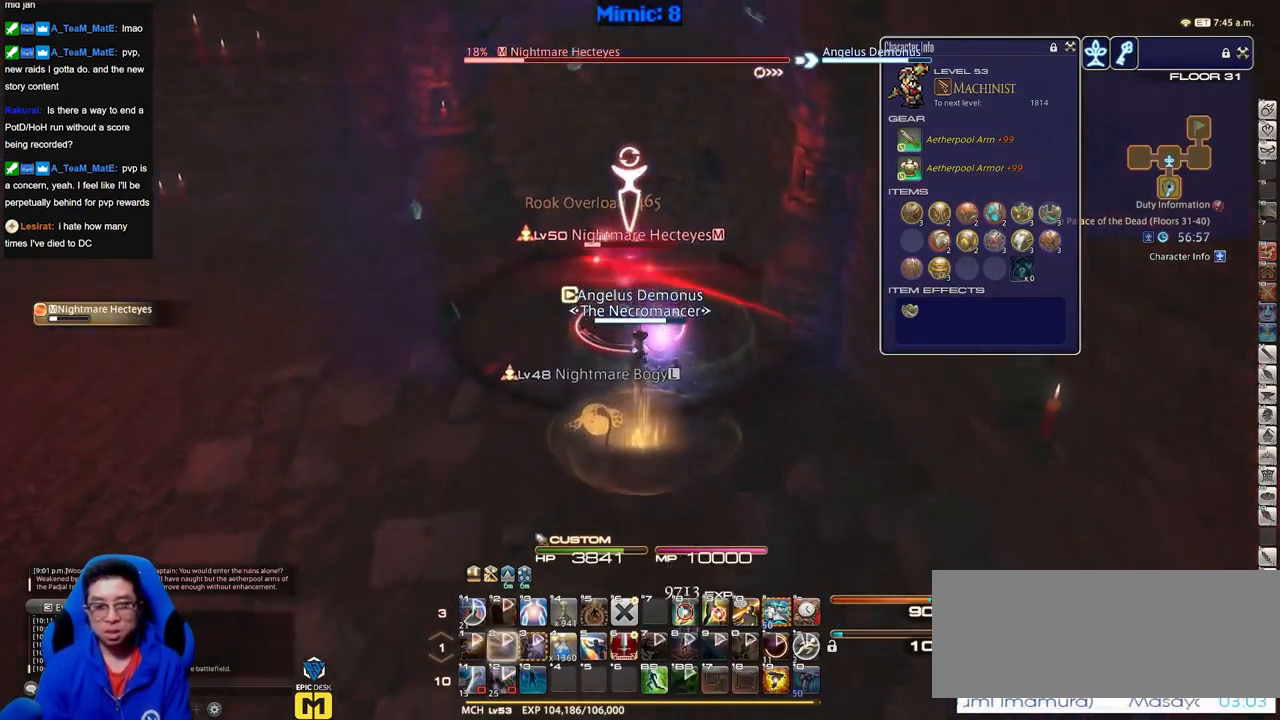
{"keys": ["rbracket", "w"], "events": [[417, "rbracket", "down"]]}
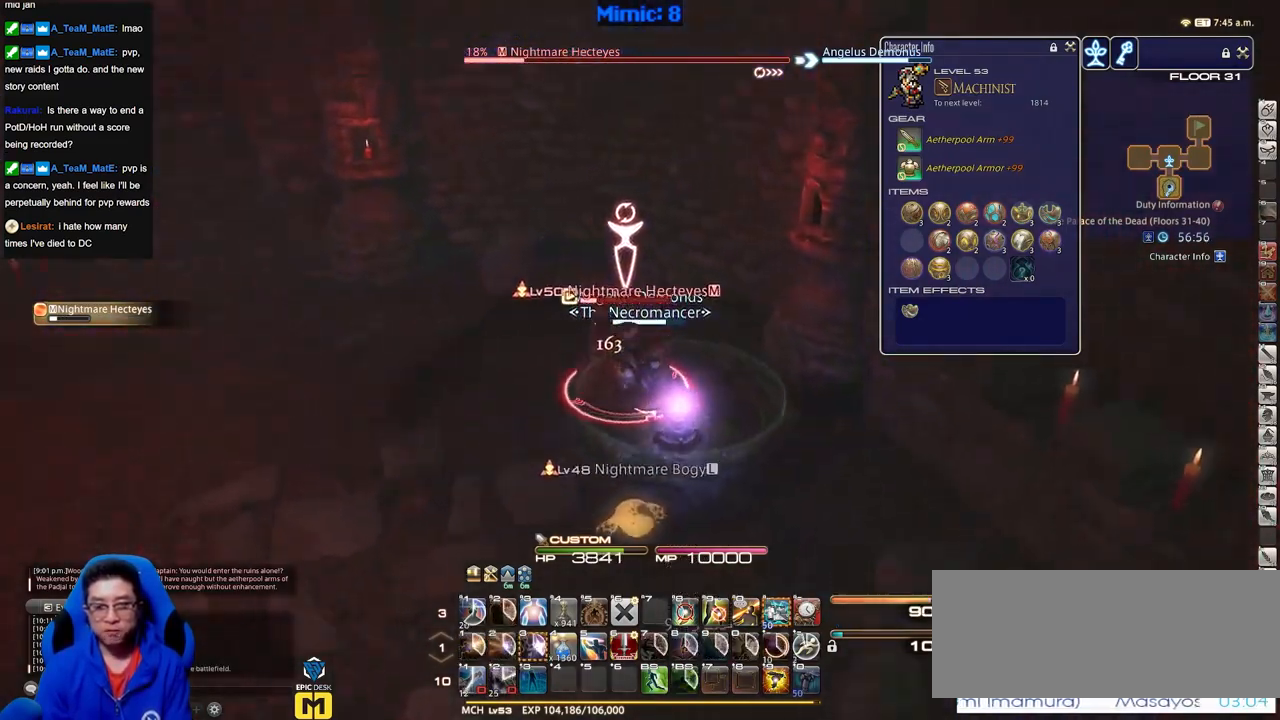
{"keys": ["a", "rbracket", "s"], "events": [[167, "a", "down"], [350, "w", "up"], [484, "s", "down"]]}
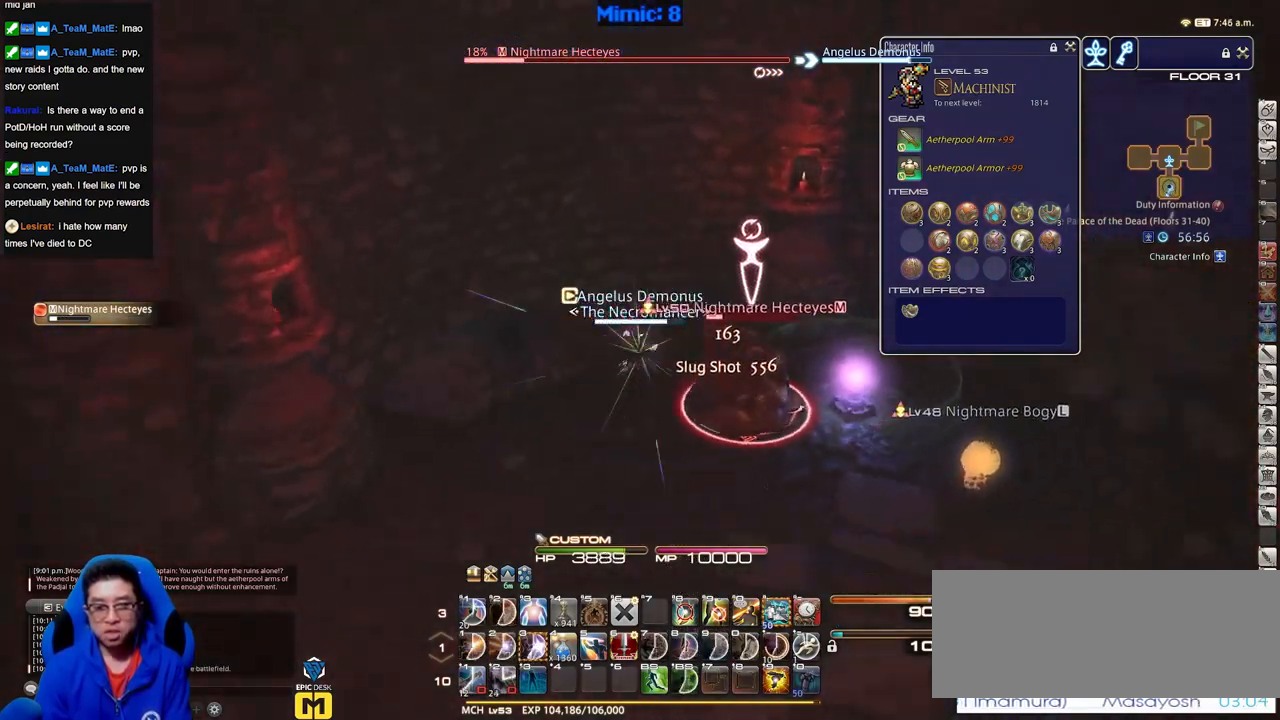
{"keys": ["d"], "events": [[33, "d", "down"], [83, "a", "up"], [133, "rbracket", "up"], [166, "s", "up"]]}
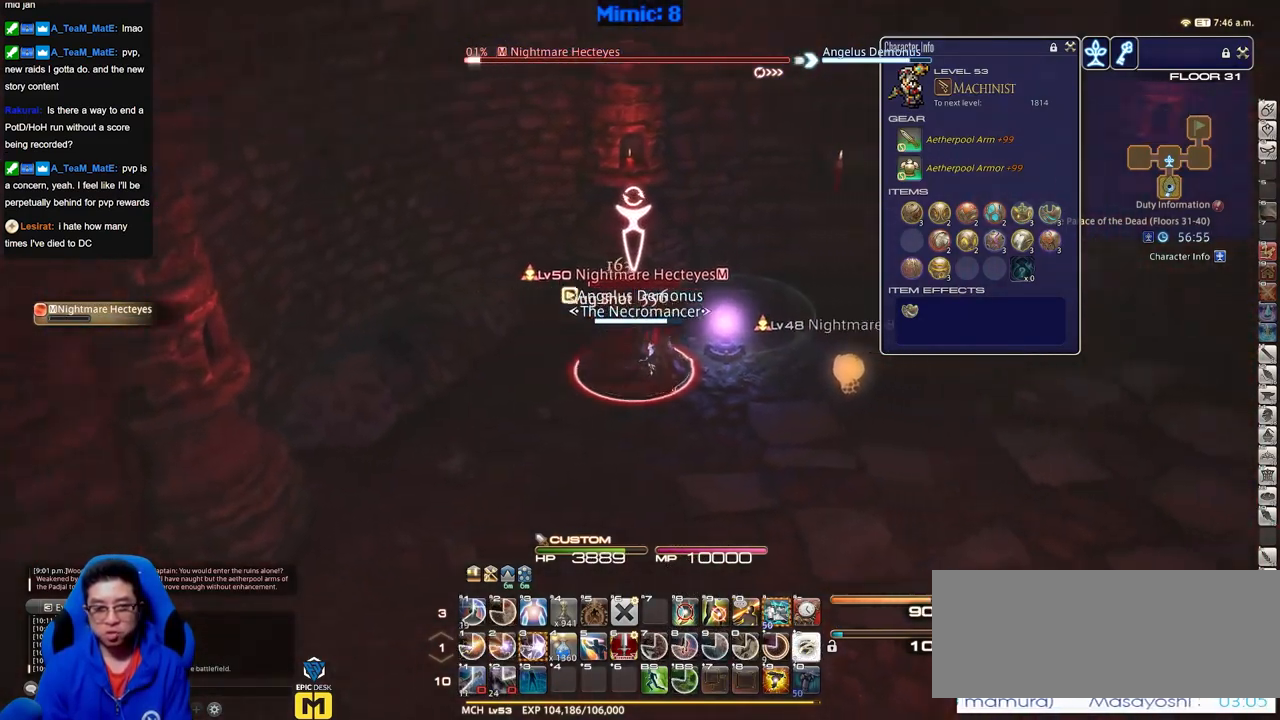
{"keys": ["d", "p"], "events": [[234, "p", "down"], [334, "w", "down"], [467, "w", "up"]]}
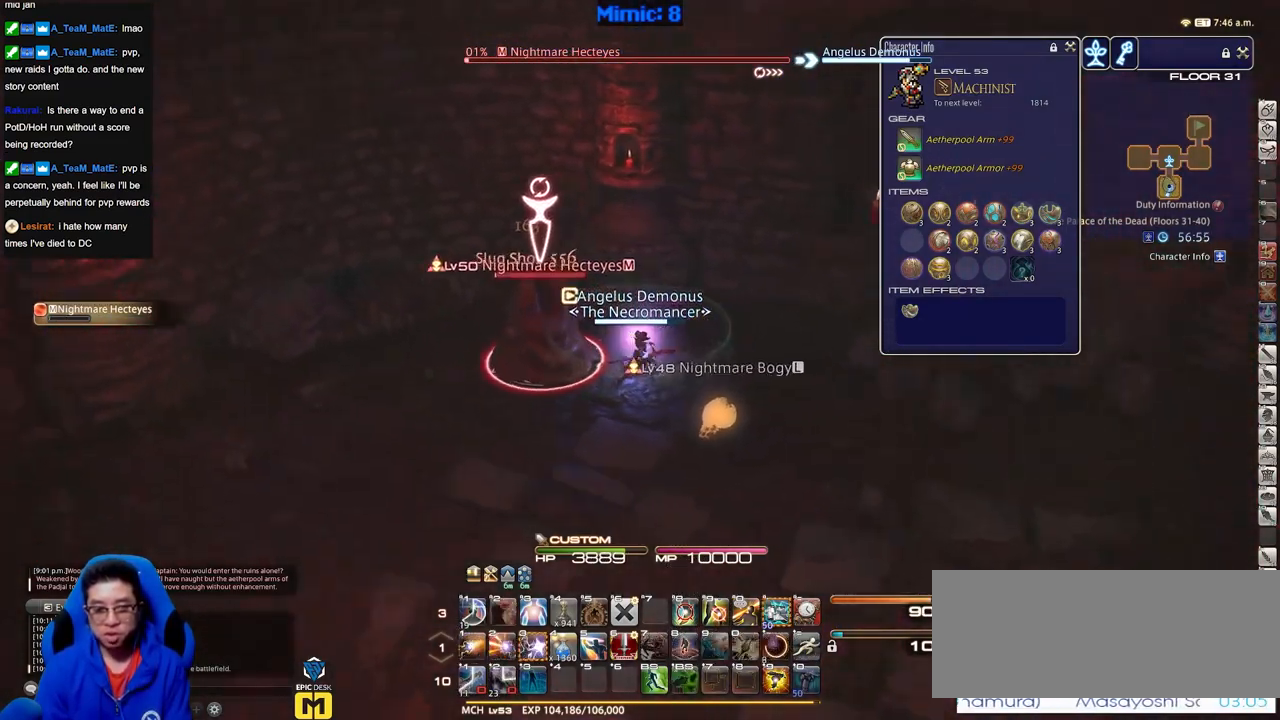
{"keys": ["d", "p", "s"], "events": [[66, "3", "down"], [300, "3", "up"], [400, "p", "up"], [433, "s", "down"], [483, "p", "down"]]}
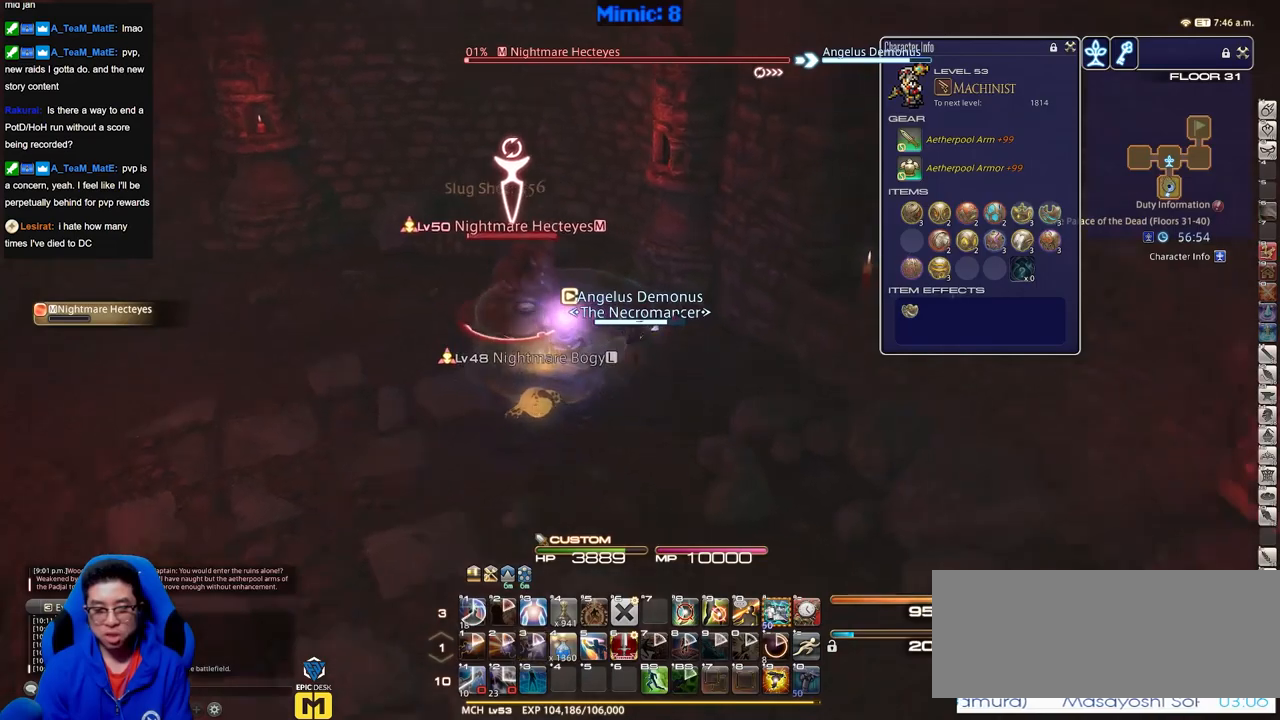
{"keys": [], "events": [[83, "a", "down"], [83, "d", "up"], [134, "s", "up"], [217, "p", "up"], [217, "w", "down"], [317, "a", "up"], [367, "w", "up"]]}
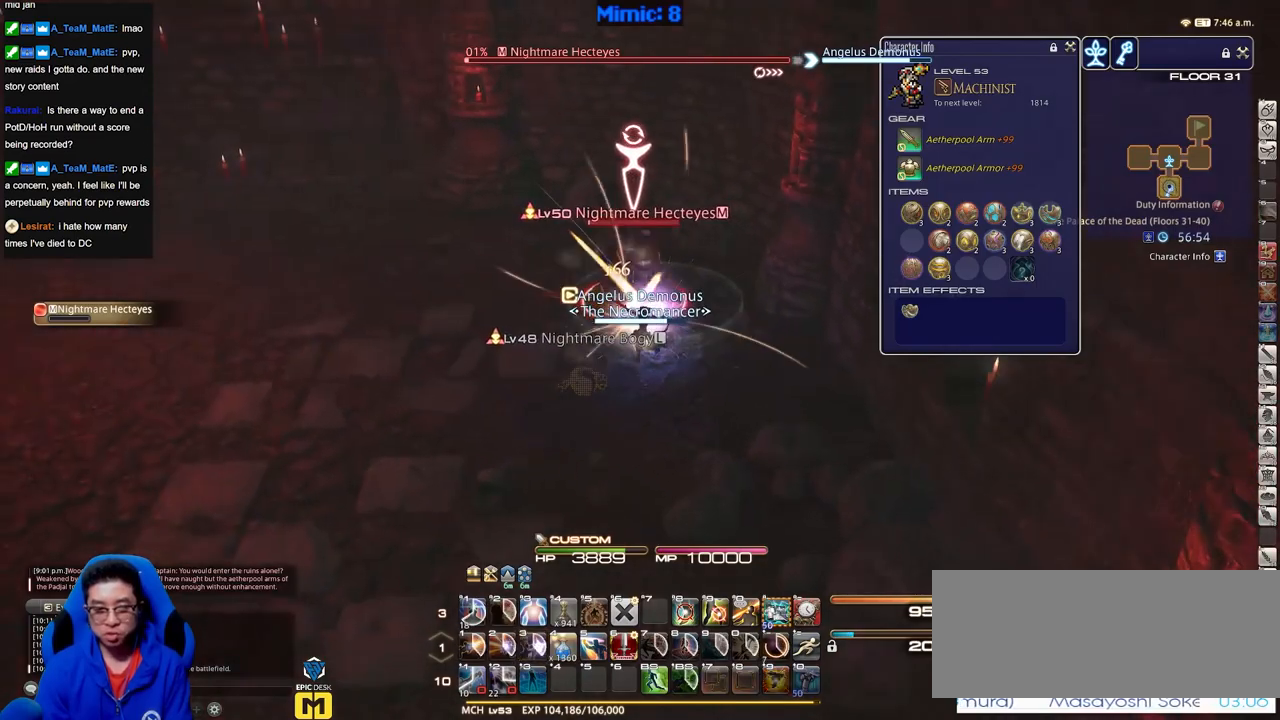
{"keys": ["d", "w"], "events": [[333, "w", "down"], [417, "d", "down"]]}
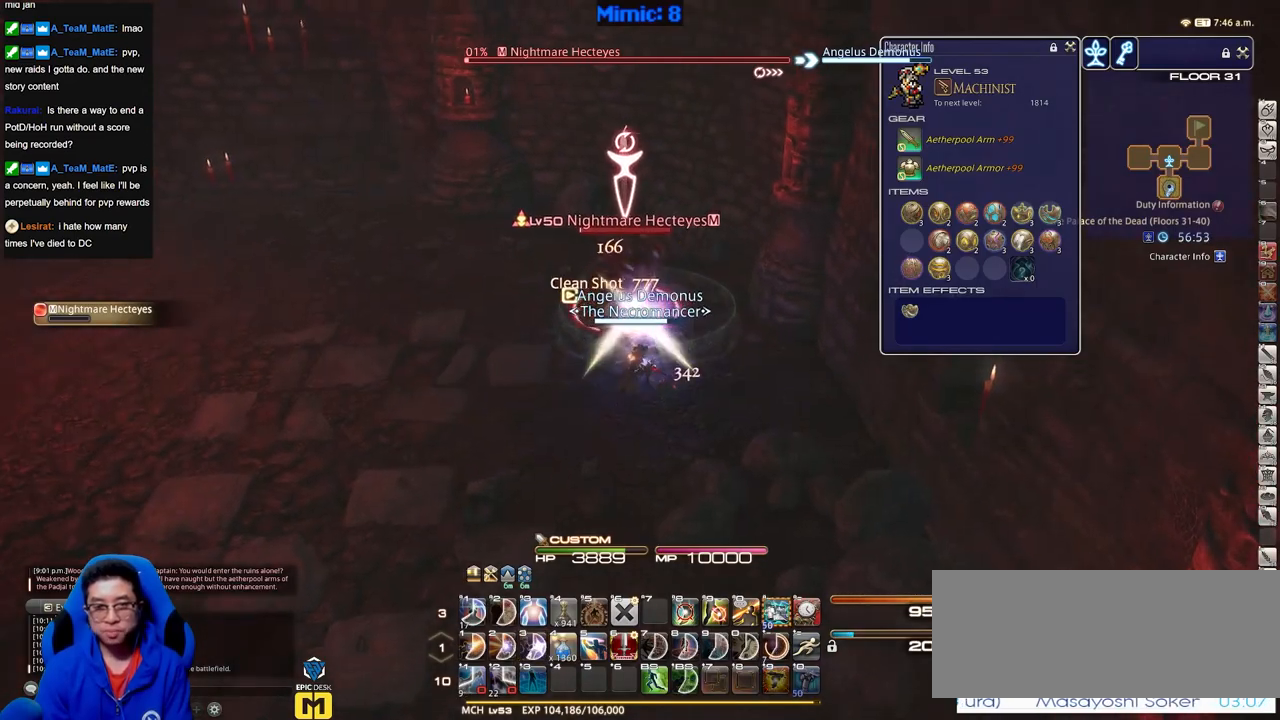
{"keys": ["p"], "events": [[150, "a", "down"], [200, "d", "up"], [250, "p", "down"], [300, "w", "up"], [350, "a", "up"], [384, "minus", "down"], [434, "minus", "up"]]}
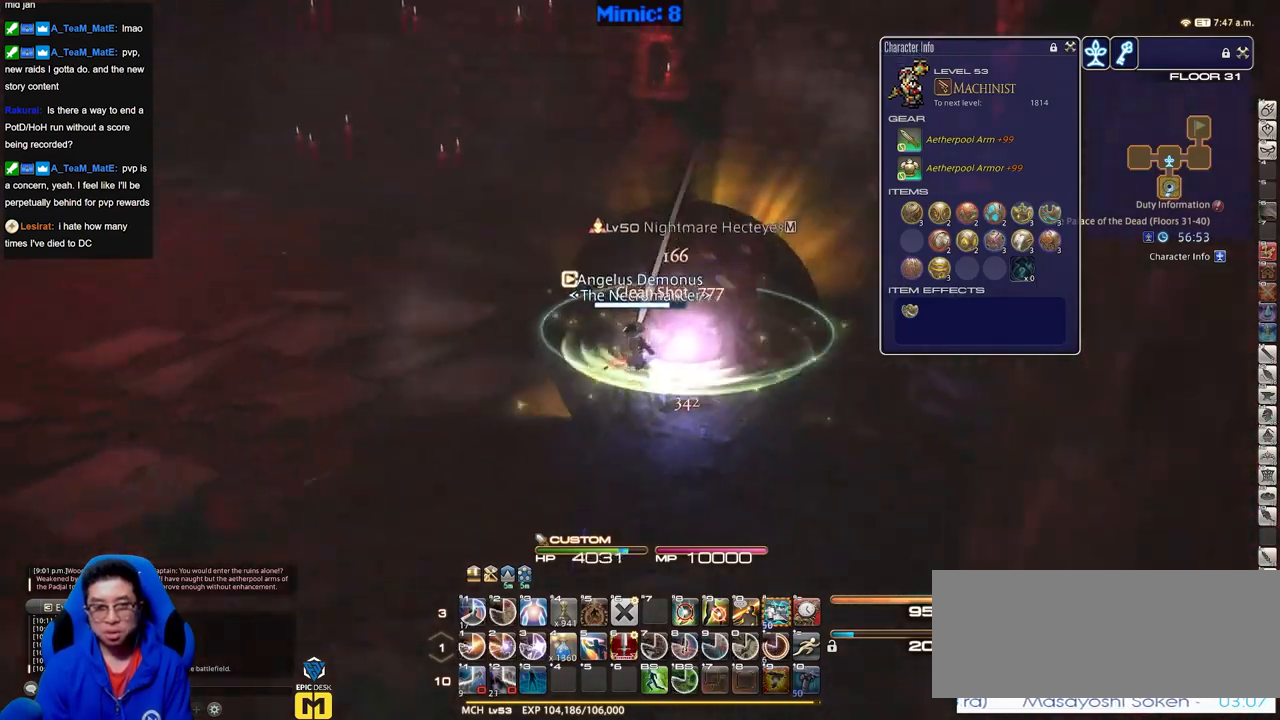
{"keys": ["p"], "events": [[166, "p", "up"], [300, "p", "down"]]}
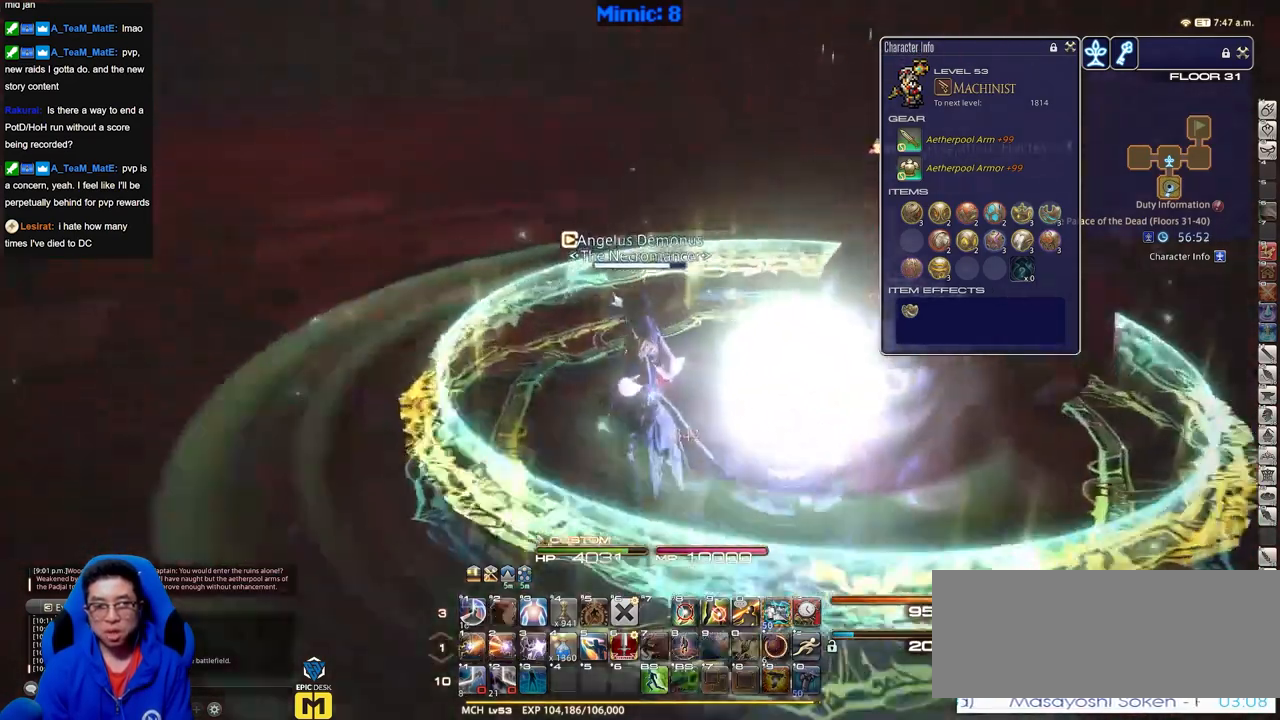
{"keys": [], "events": [[100, "p", "up"], [100, "w", "down"], [184, "w", "up"]]}